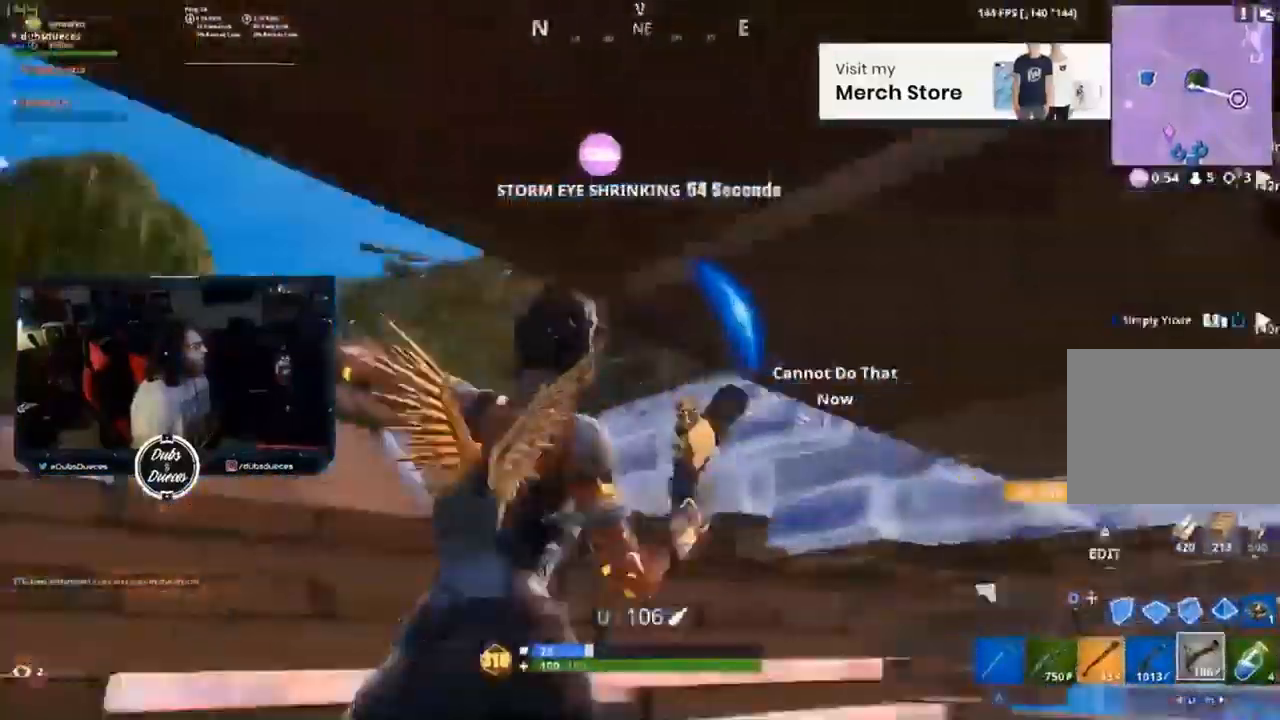
Gameplay with a controller (PlayStation layout); each line is a JSON object with the inputs held at the frame after it. "events" lists button and stick changes between this image and that frame as [ms after this image, input, new state], when the widget could be followed in between. Not read: L1 L3 R3.
{"buttons": [], "left_stick": "up-left", "right_stick": "center", "events": [[33, "right_stick", "center"]]}
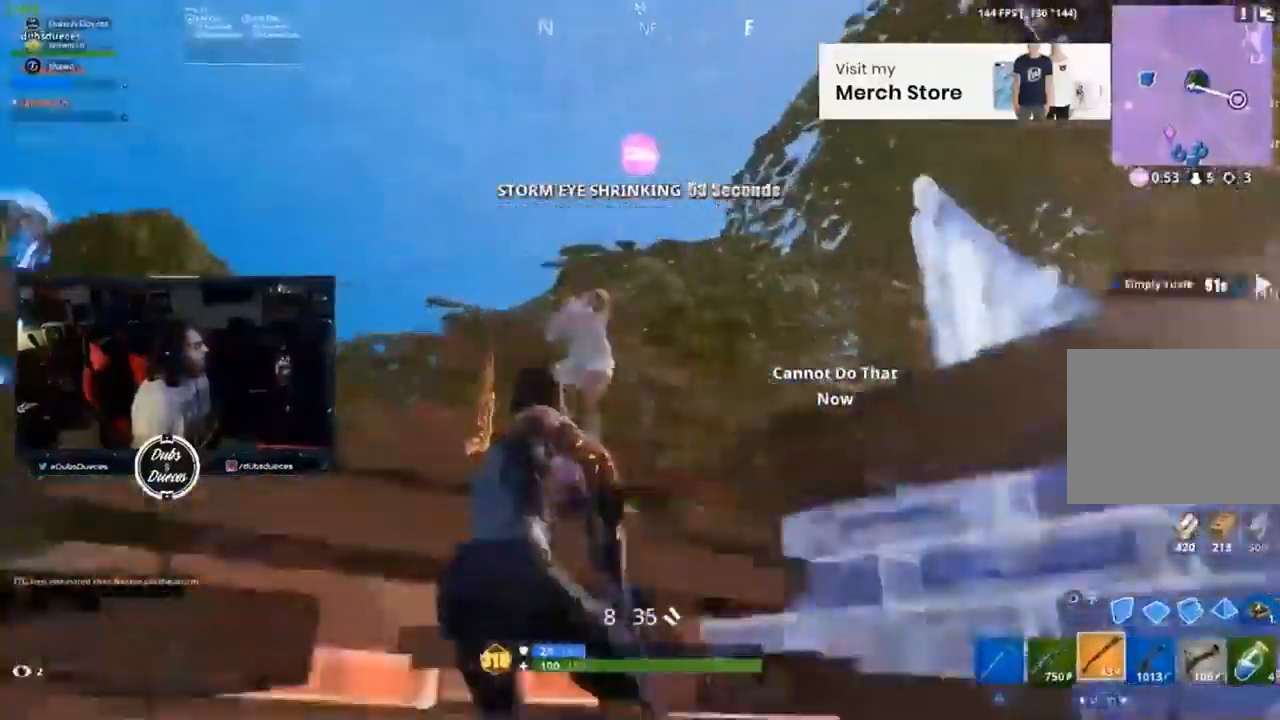
{"buttons": ["R2"], "left_stick": "down", "right_stick": "center", "events": [[33, "L2", "down"], [33, "right_stick", "up-right"], [167, "right_stick", "up-left"], [300, "R2", "down"], [300, "left_stick", "down"], [333, "L2", "up"], [333, "right_stick", "center"]]}
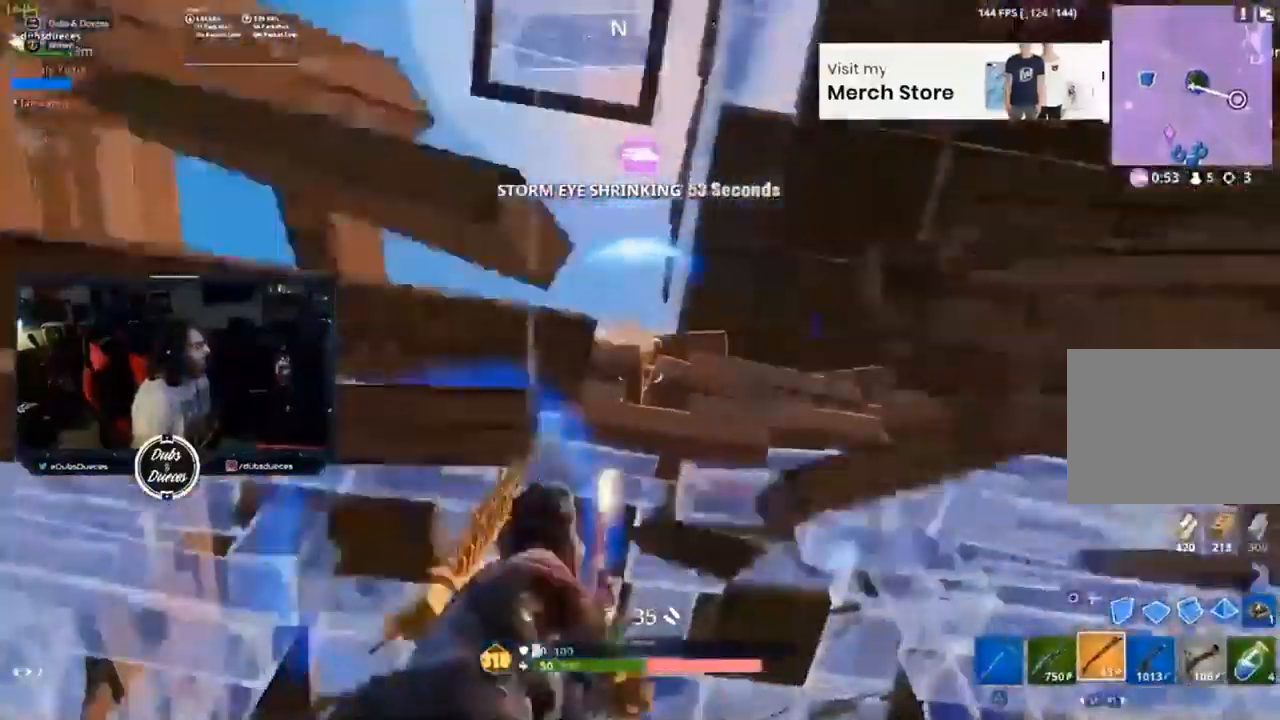
{"buttons": [], "left_stick": "right", "right_stick": "down", "events": [[33, "R2", "up"], [67, "left_stick", "down-right"], [67, "right_stick", "down"], [367, "left_stick", "right"]]}
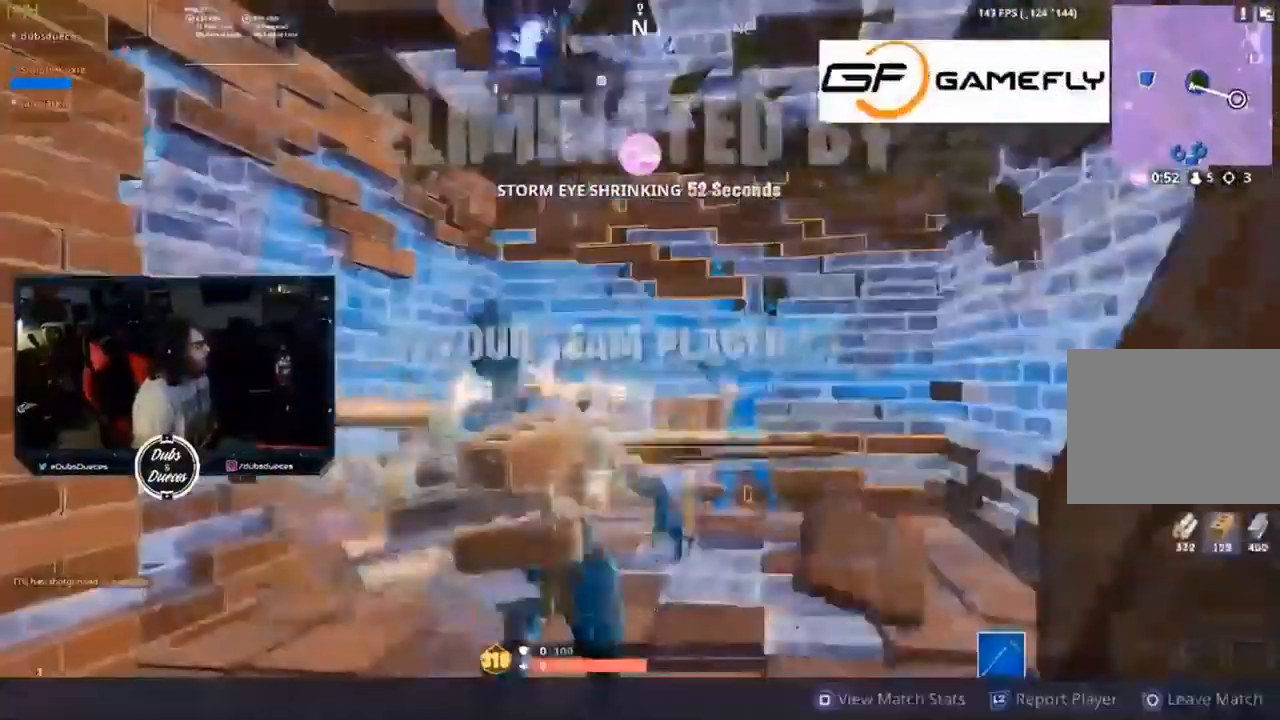
{"buttons": [], "left_stick": "center", "right_stick": "center", "events": [[33, "L2", "down"], [100, "R2", "down"], [167, "L2", "up"], [167, "right_stick", "center"], [233, "left_stick", "center"], [267, "CIRCLE", "down"], [267, "R2", "up"], [433, "CIRCLE", "up"]]}
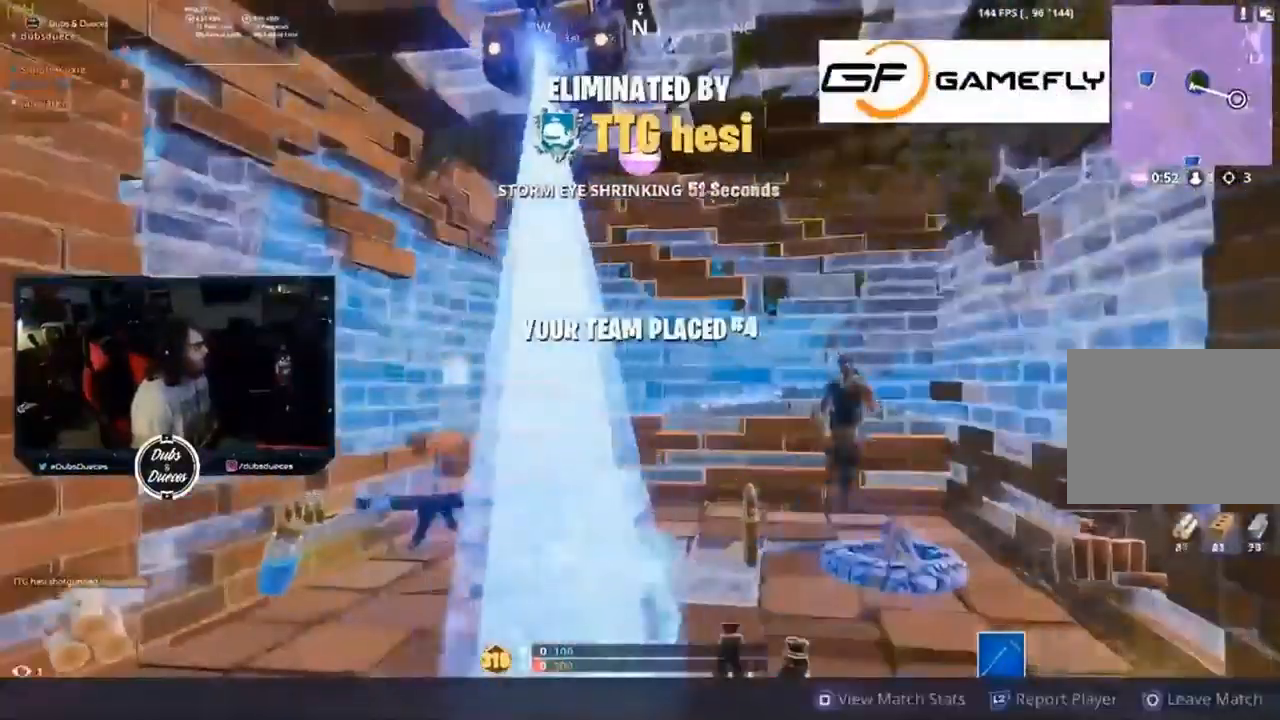
{"buttons": [], "left_stick": "center", "right_stick": "center", "events": []}
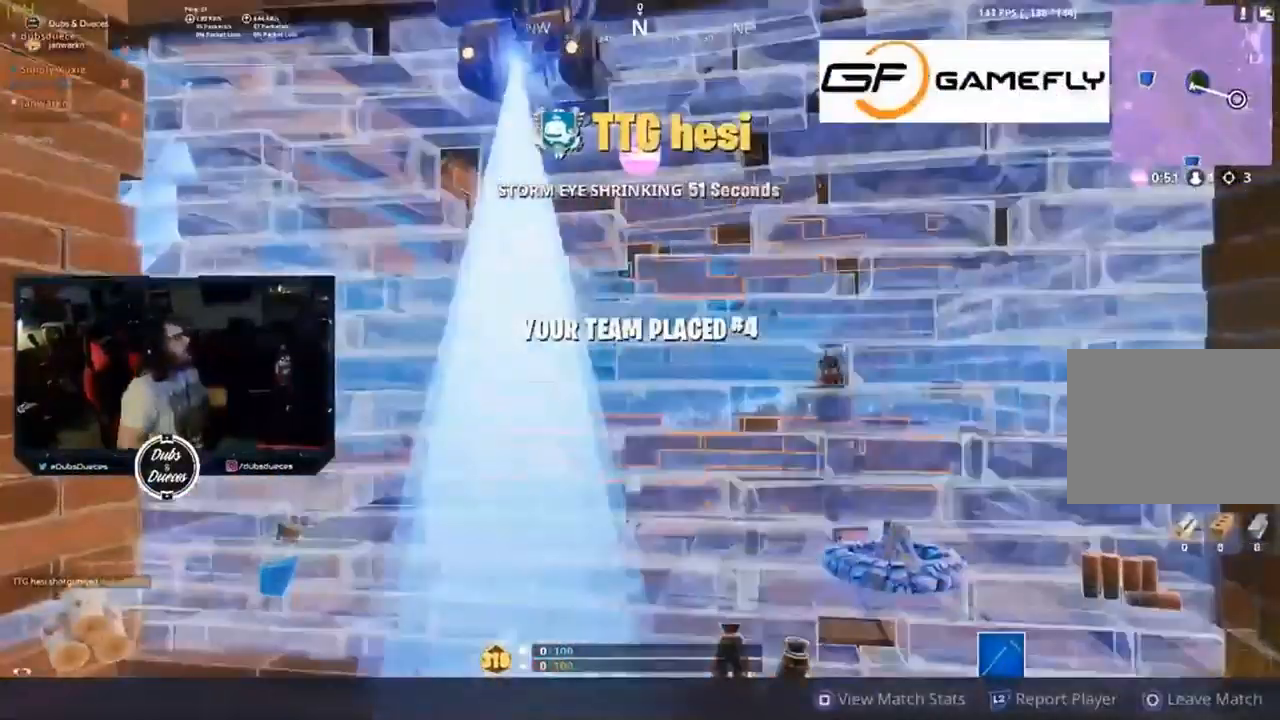
{"buttons": [], "left_stick": "center", "right_stick": "center", "events": [[33, "CIRCLE", "down"], [400, "CIRCLE", "up"]]}
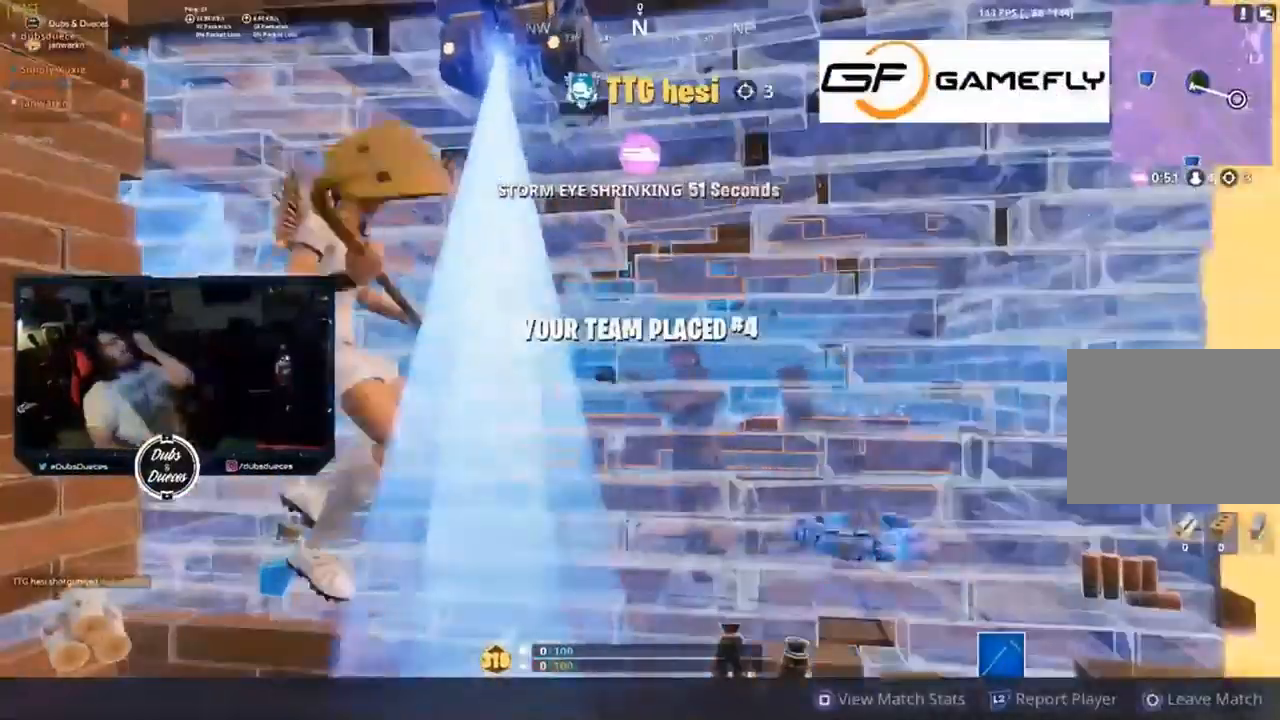
{"buttons": [], "left_stick": "center", "right_stick": "center", "events": []}
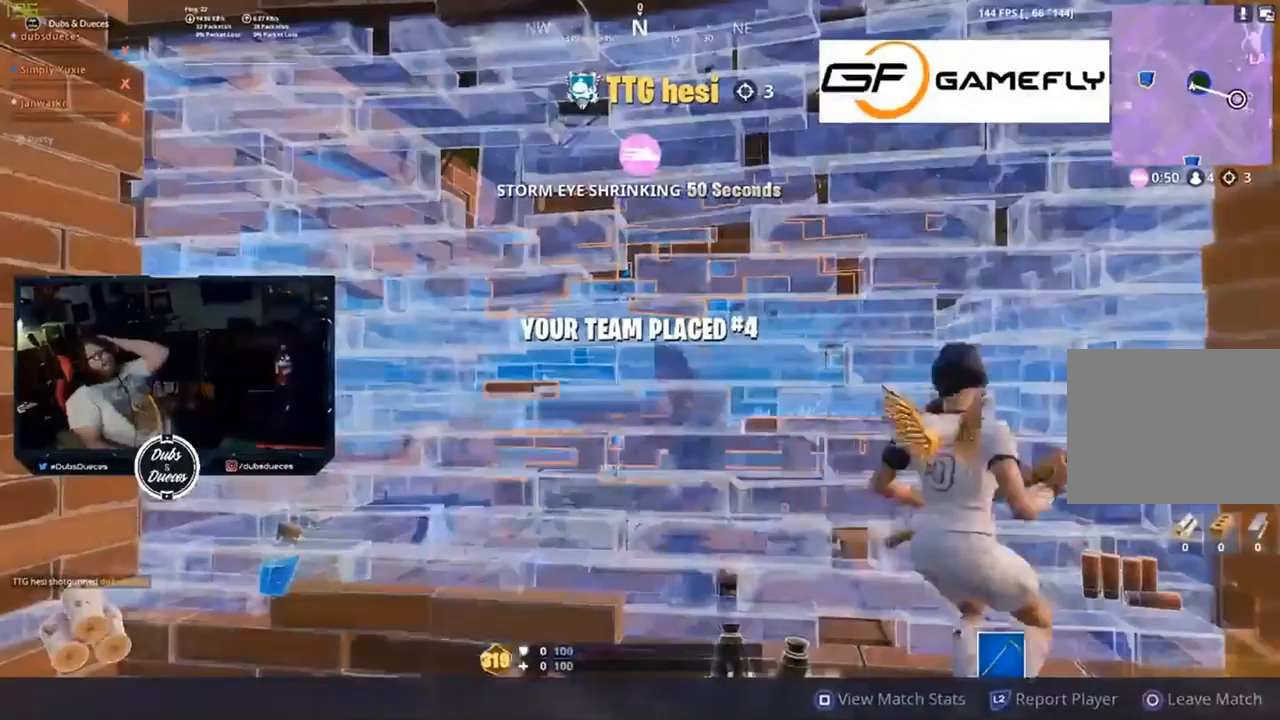
{"buttons": [], "left_stick": "center", "right_stick": "center", "events": []}
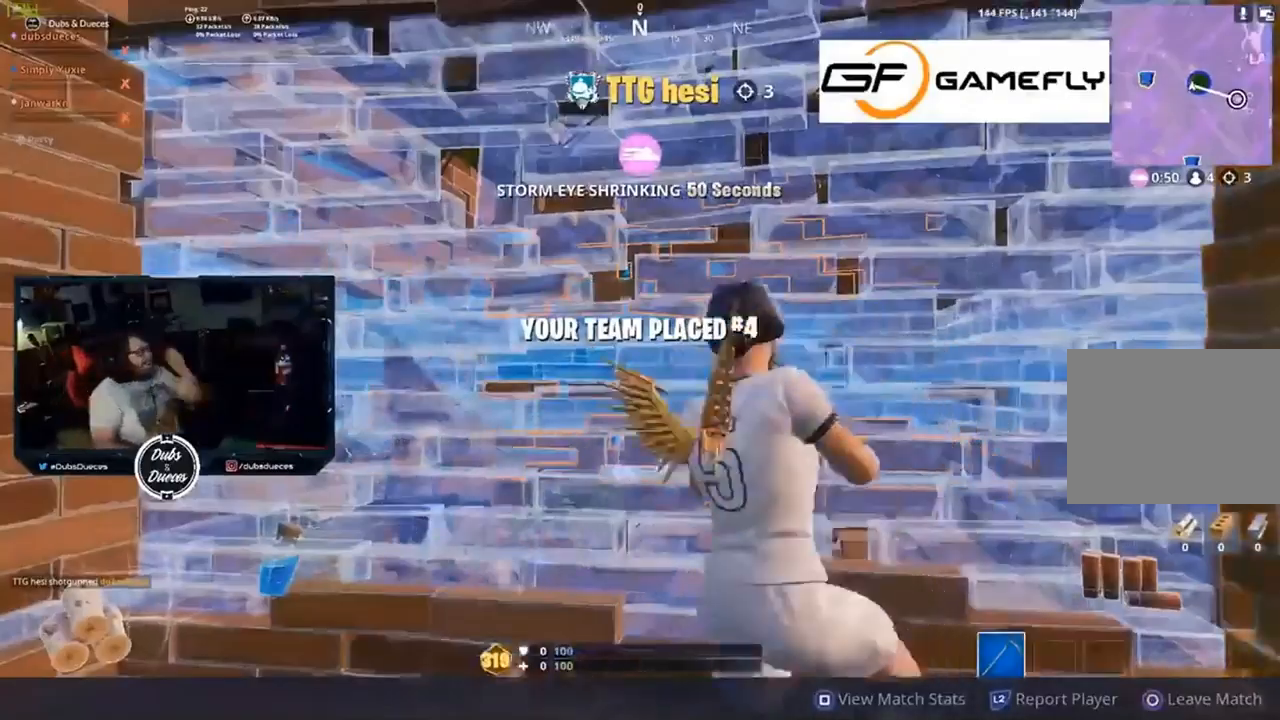
{"buttons": [], "left_stick": "center", "right_stick": "center", "events": []}
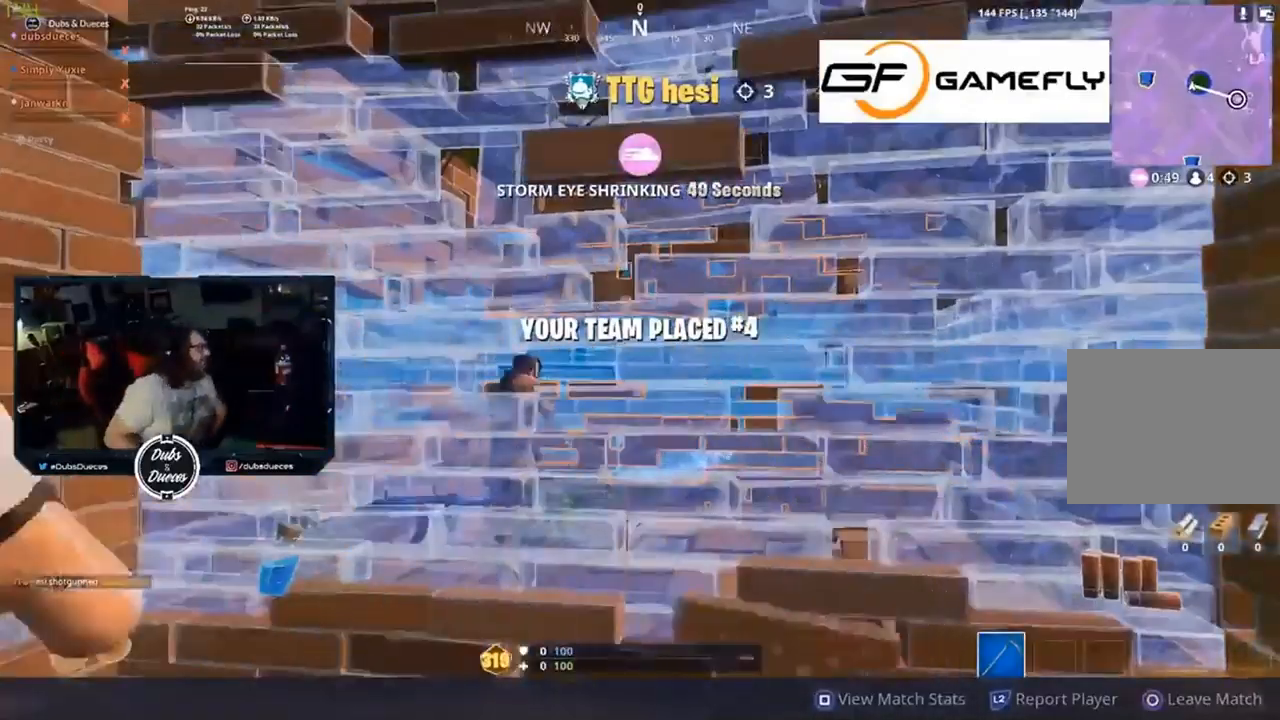
{"buttons": [], "left_stick": "center", "right_stick": "center", "events": []}
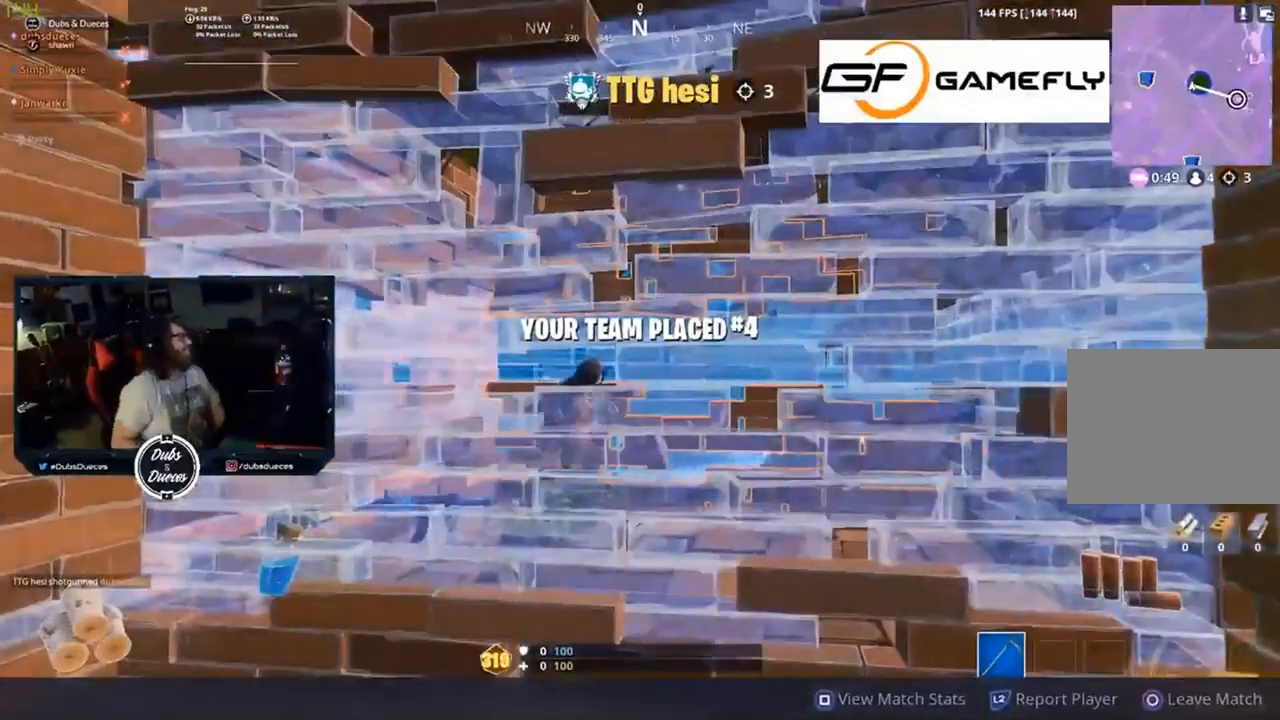
{"buttons": [], "left_stick": "center", "right_stick": "center", "events": []}
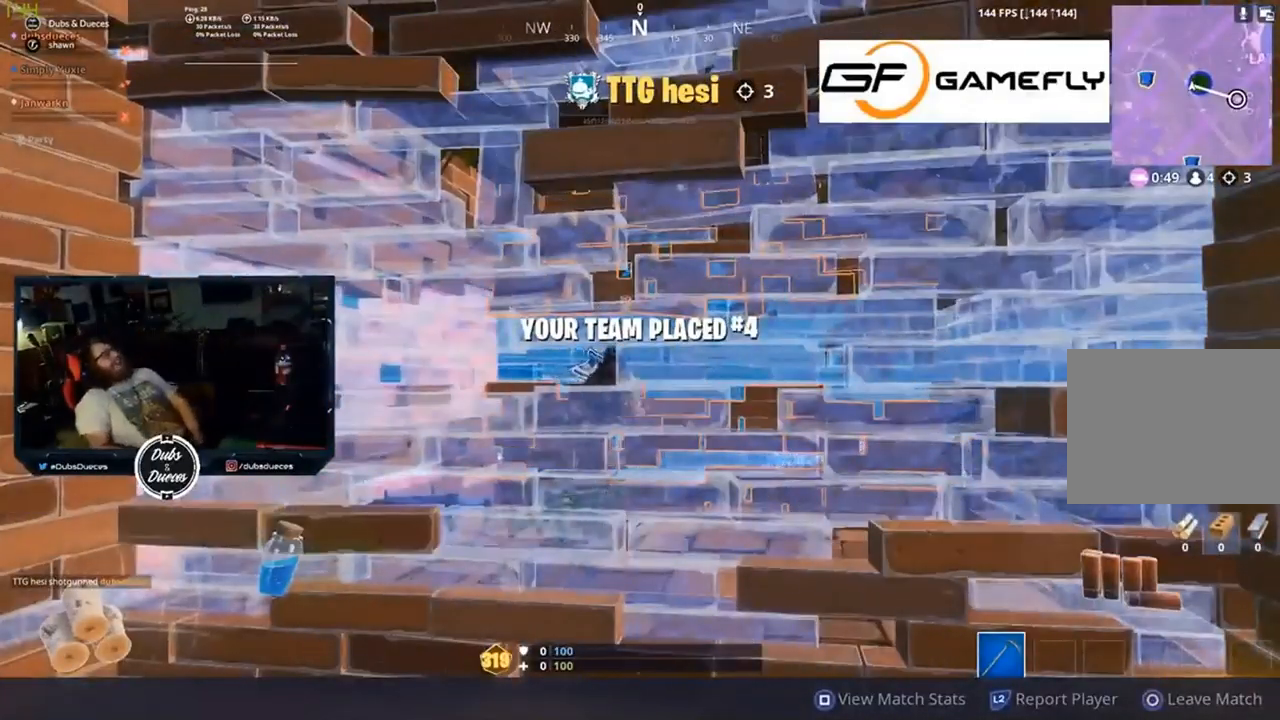
{"buttons": [], "left_stick": "center", "right_stick": "center", "events": []}
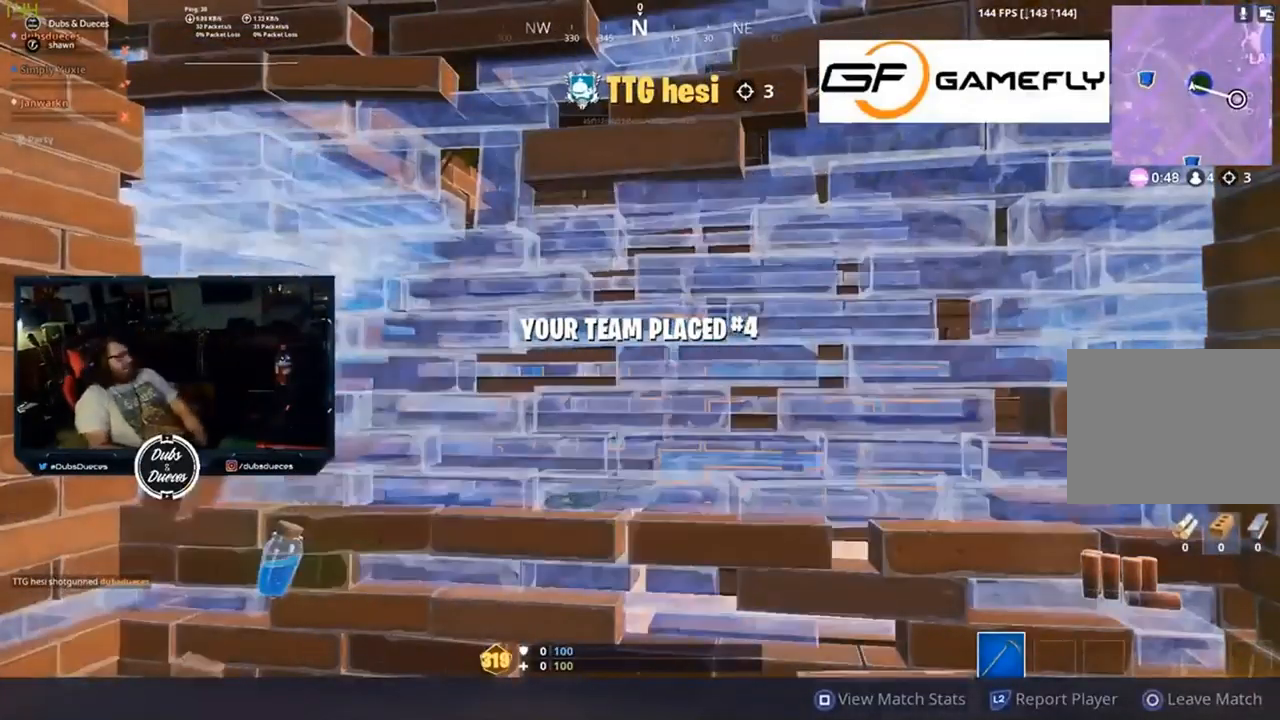
{"buttons": [], "left_stick": "center", "right_stick": "center", "events": []}
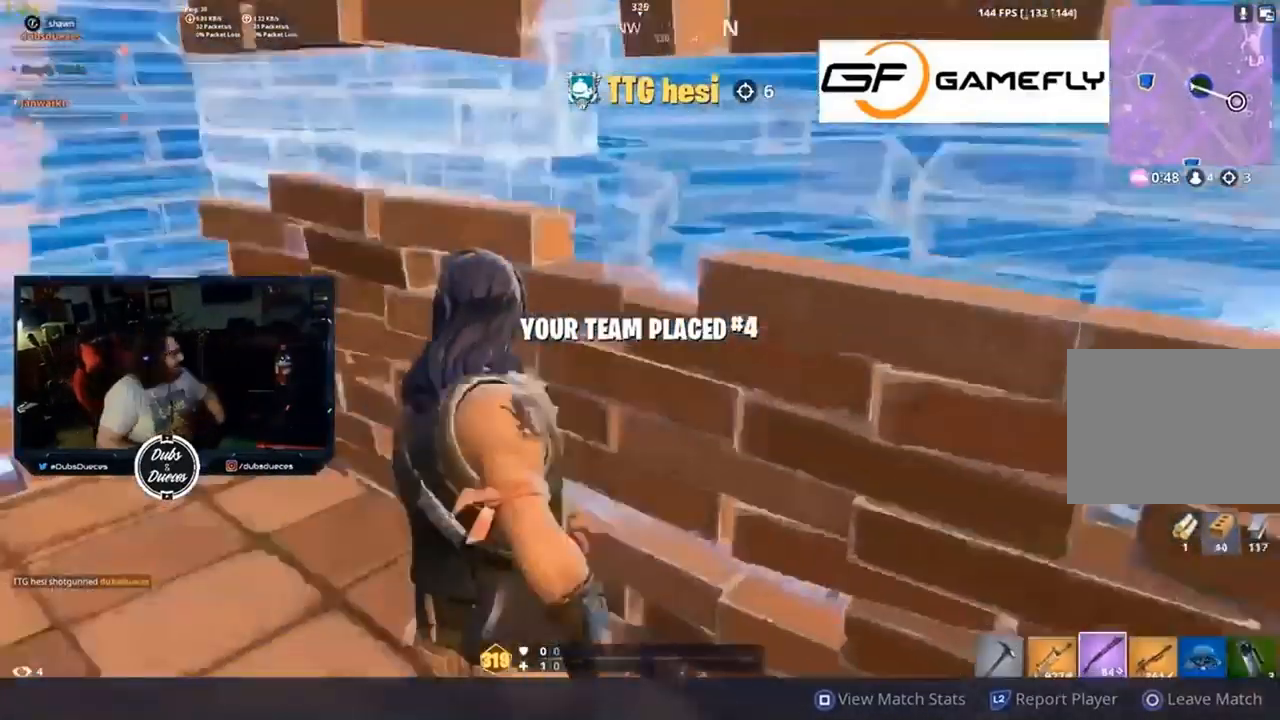
{"buttons": ["CIRCLE"], "left_stick": "center", "right_stick": "center", "events": [[467, "CIRCLE", "down"]]}
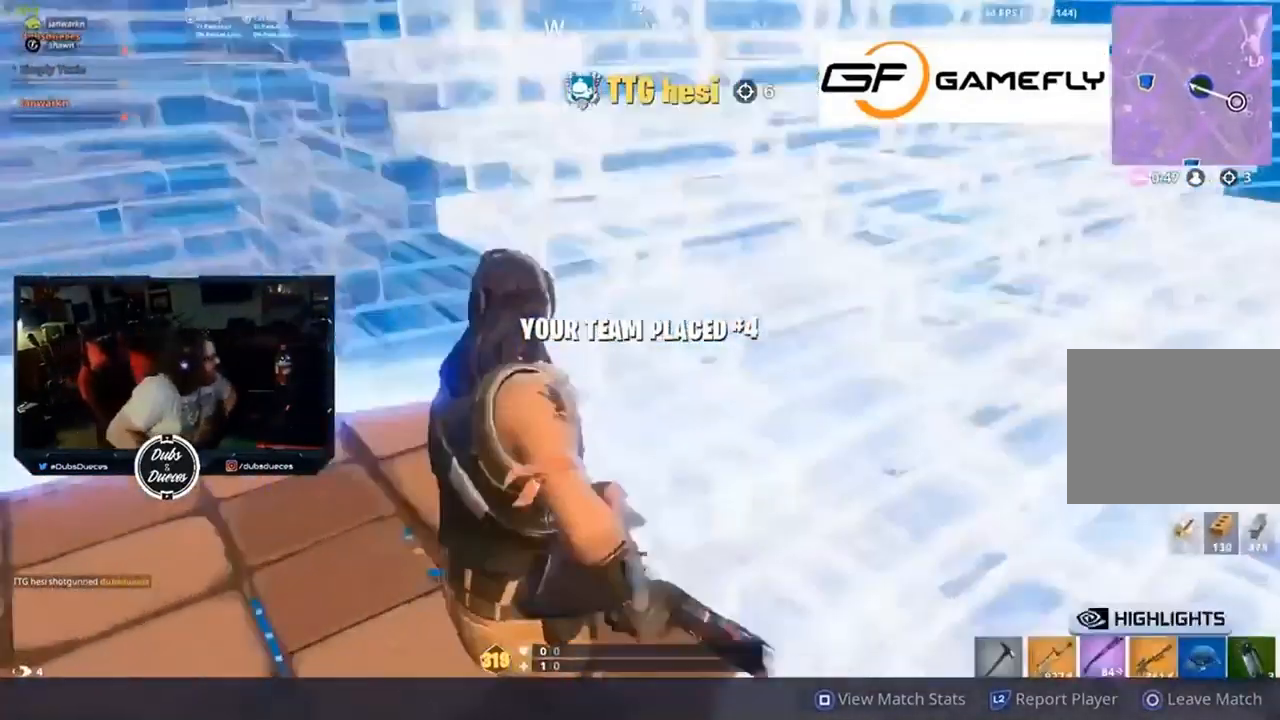
{"buttons": [], "left_stick": "center", "right_stick": "center", "events": [[367, "CIRCLE", "up"]]}
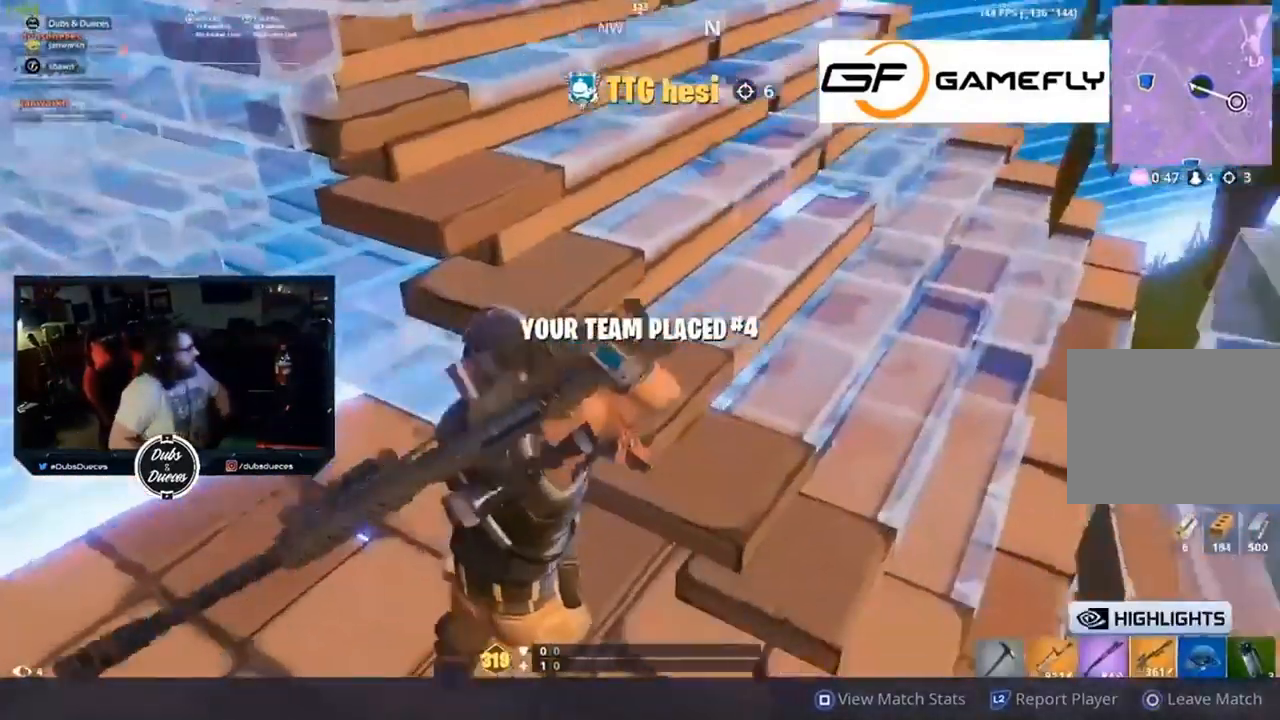
{"buttons": [], "left_stick": "center", "right_stick": "center", "events": []}
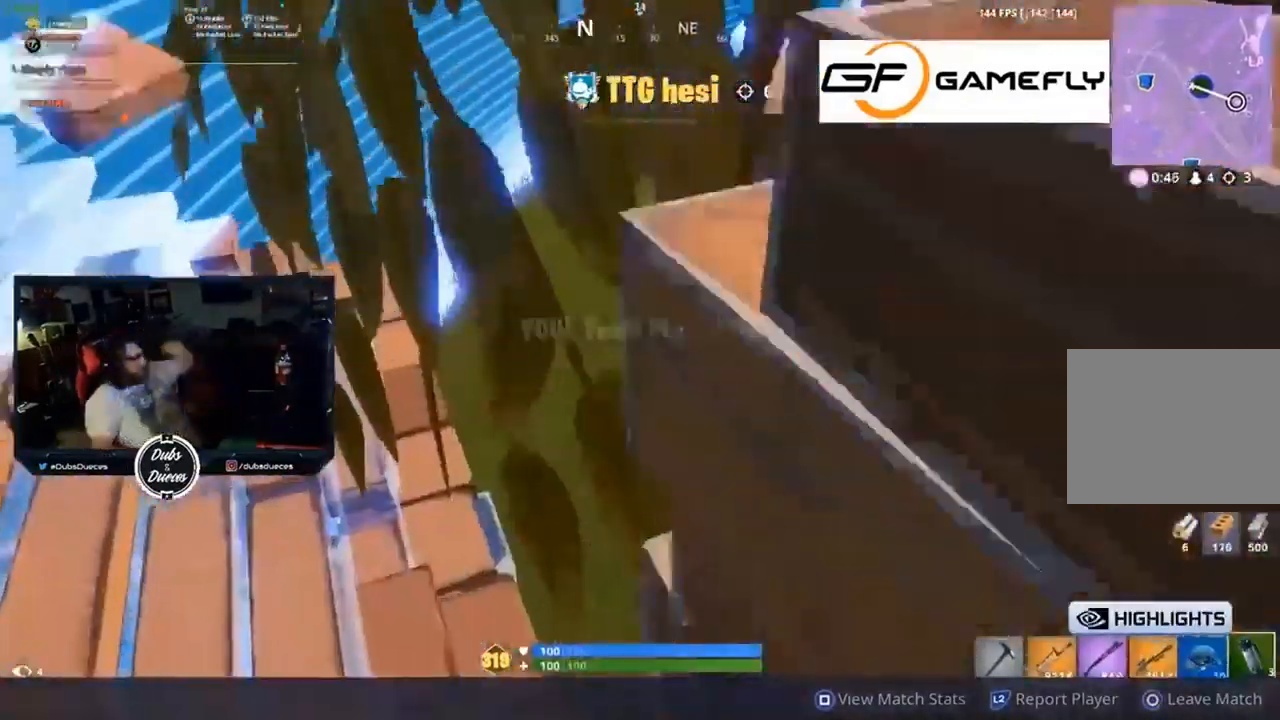
{"buttons": ["CIRCLE"], "left_stick": "center", "right_stick": "center", "events": [[400, "CIRCLE", "down"]]}
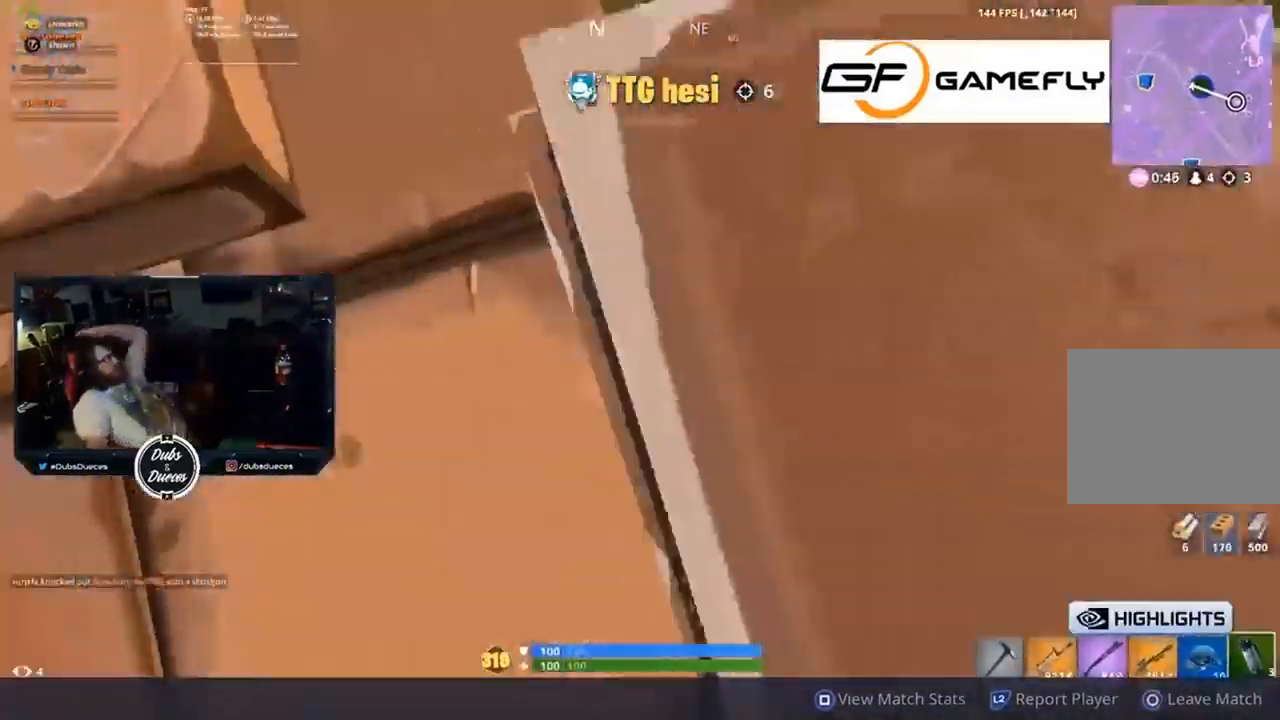
{"buttons": [], "left_stick": "center", "right_stick": "center", "events": [[400, "CIRCLE", "up"]]}
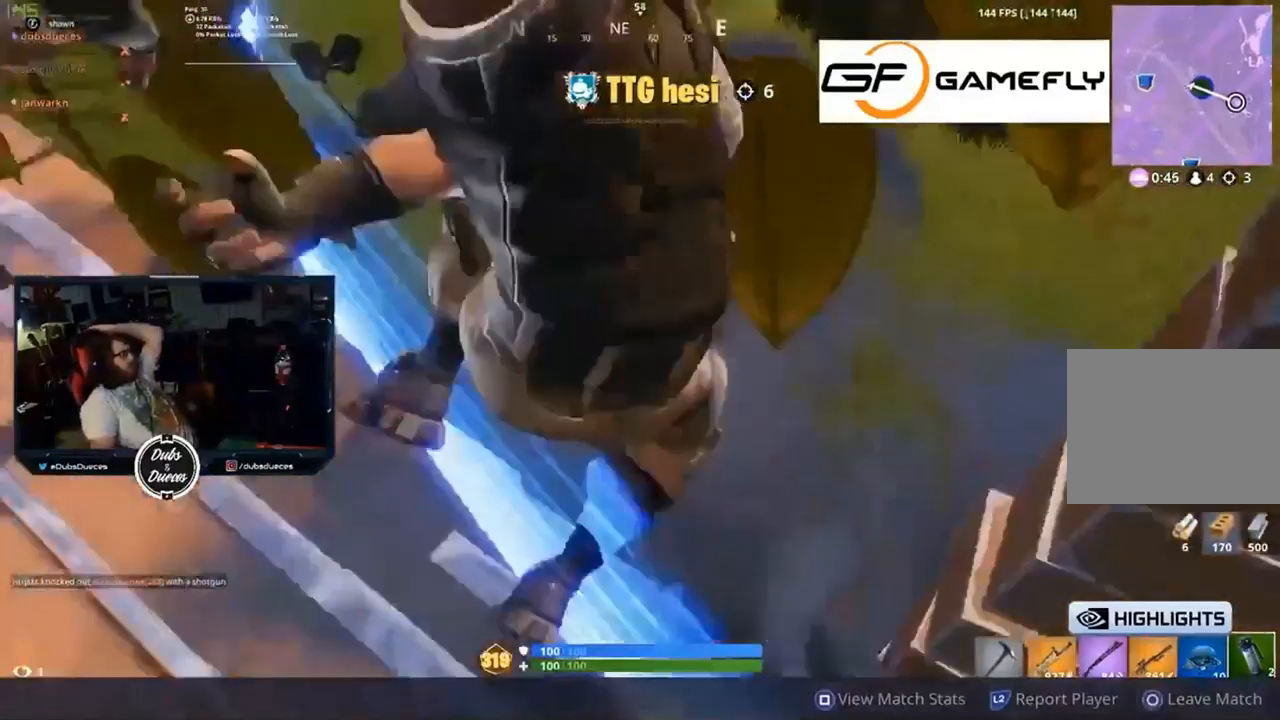
{"buttons": ["CIRCLE"], "left_stick": "center", "right_stick": "center", "events": [[200, "CIRCLE", "down"]]}
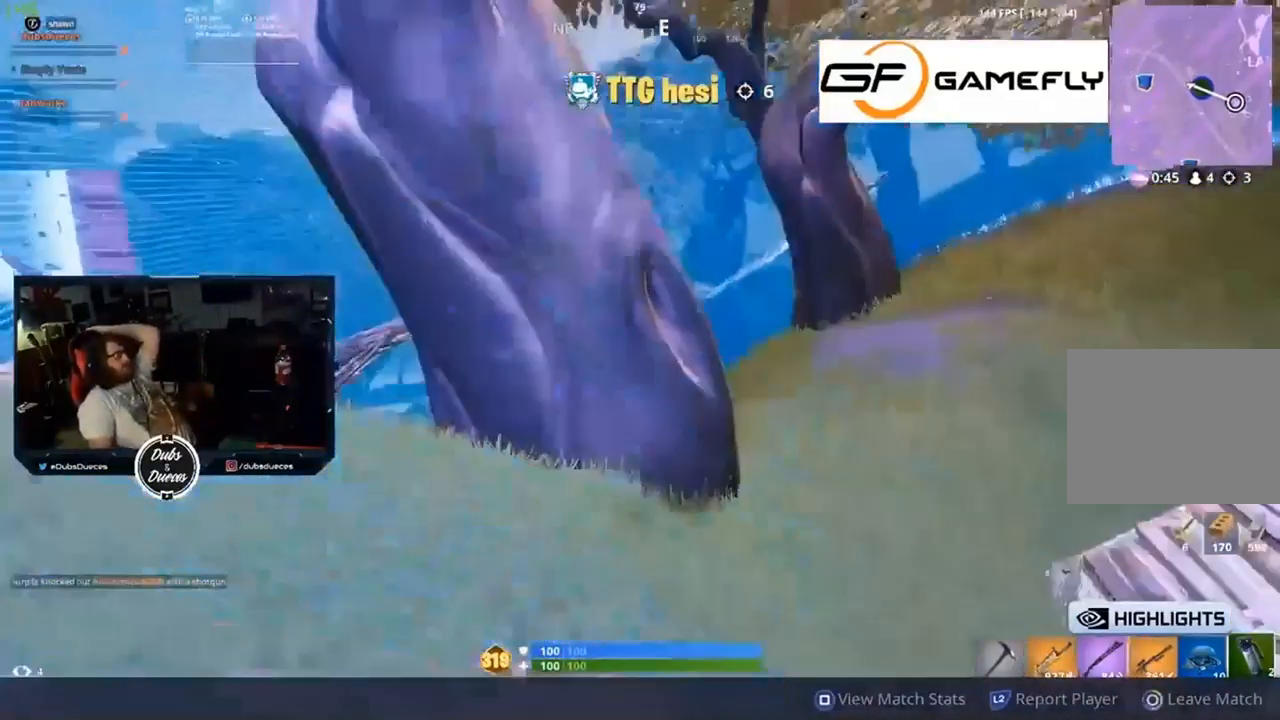
{"buttons": ["CIRCLE"], "left_stick": "center", "right_stick": "center", "events": []}
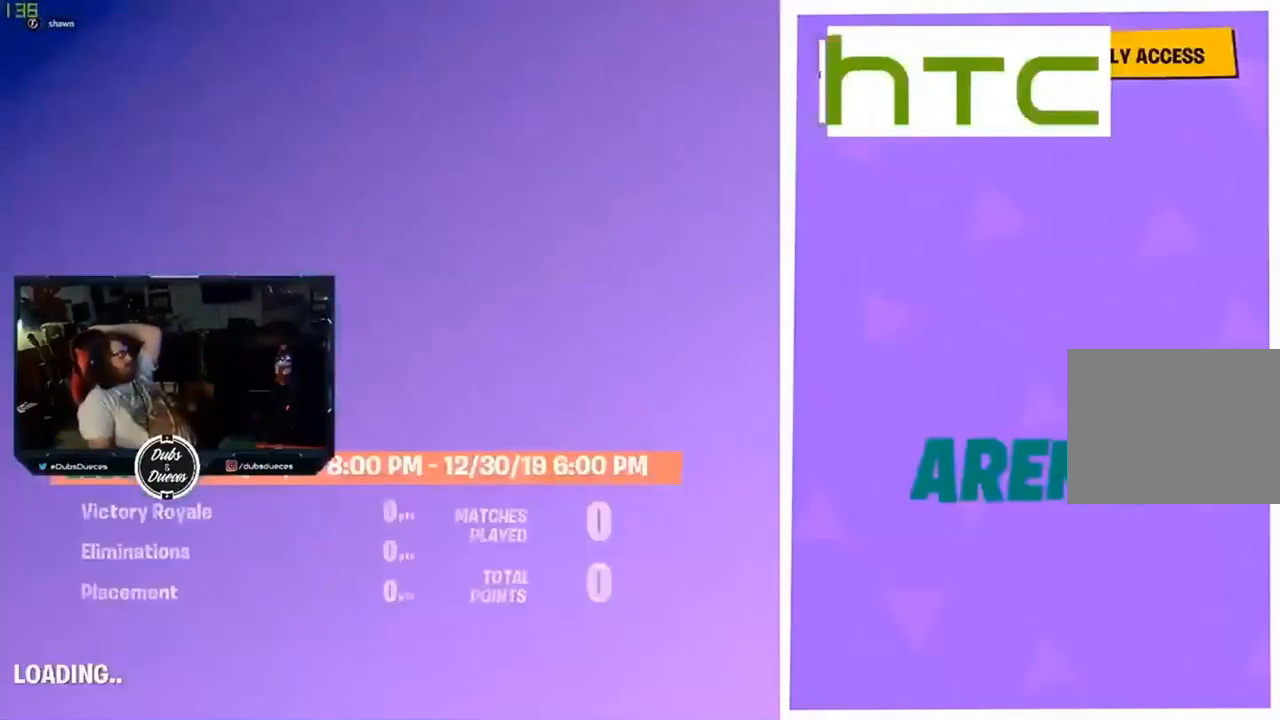
{"buttons": [], "left_stick": "center", "right_stick": "center", "events": [[233, "CIRCLE", "up"]]}
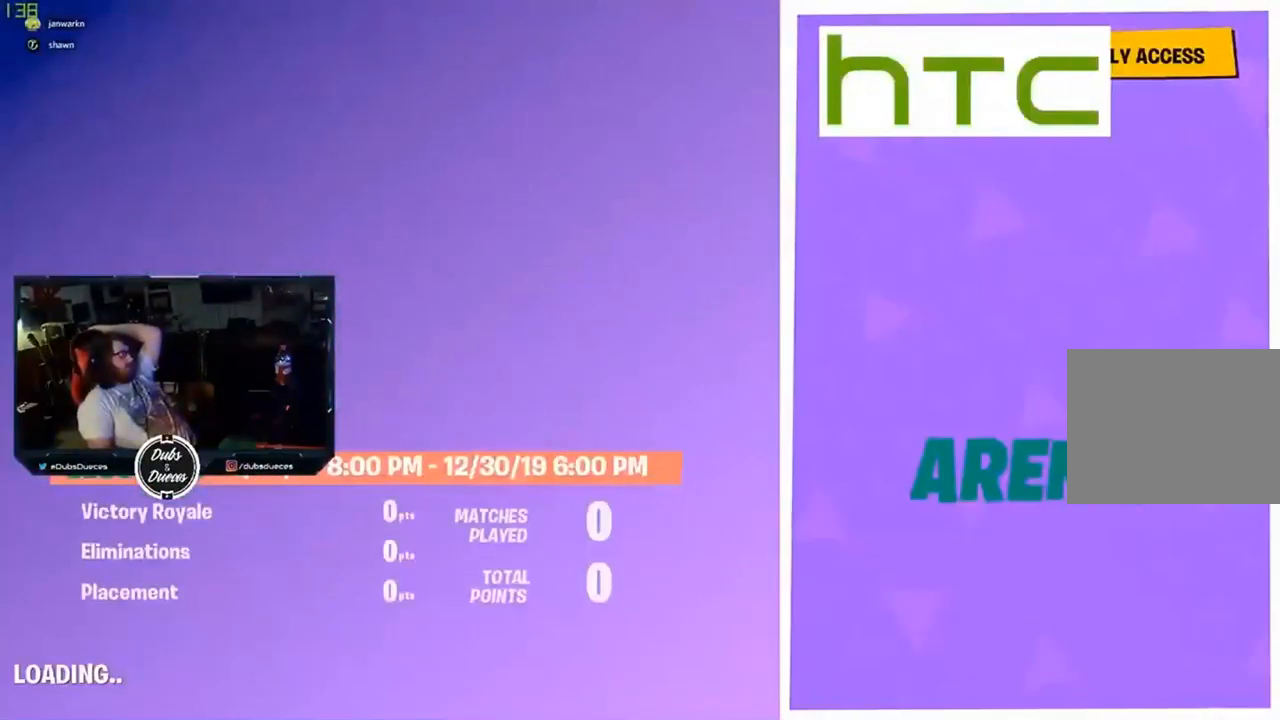
{"buttons": [], "left_stick": "center", "right_stick": "center", "events": []}
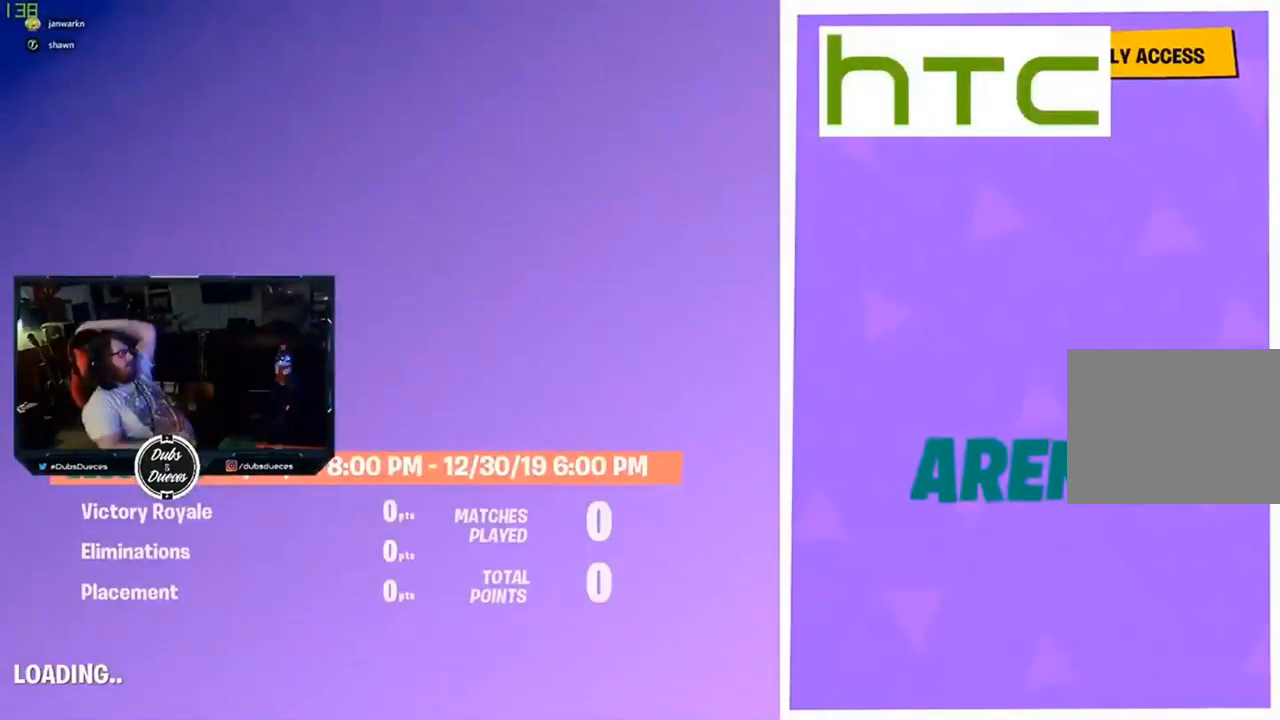
{"buttons": [], "left_stick": "center", "right_stick": "center", "events": []}
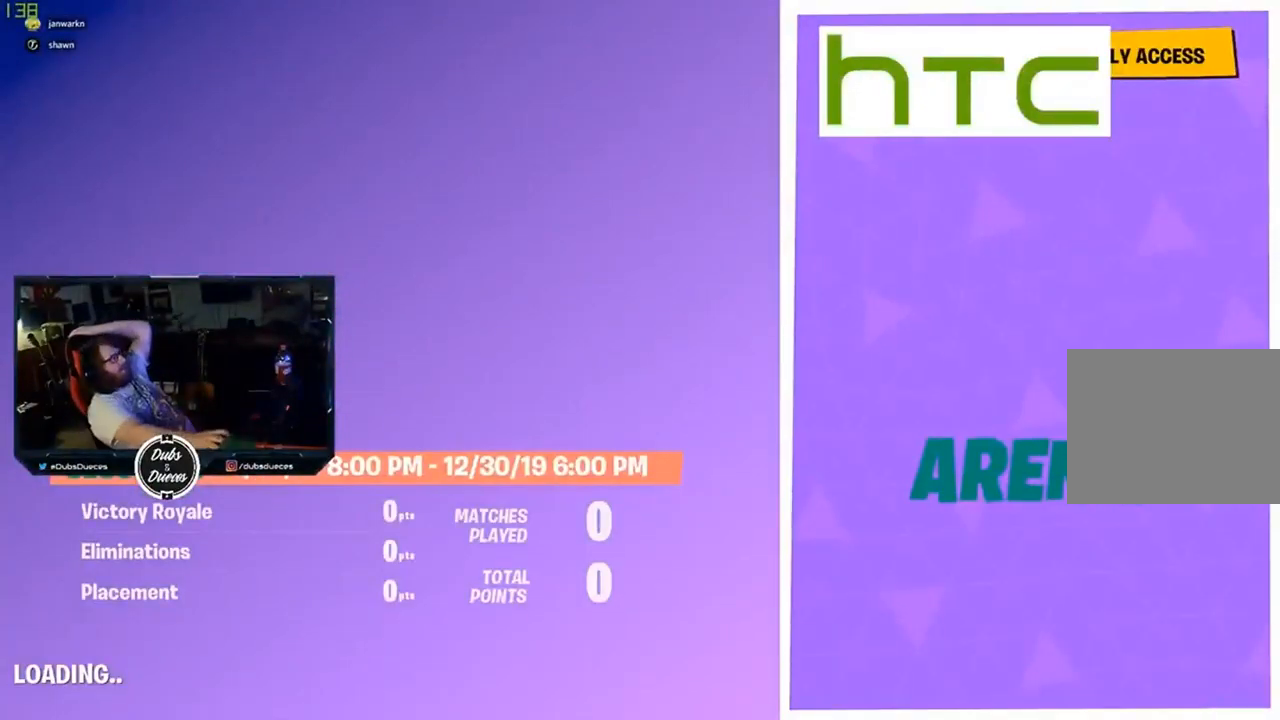
{"buttons": [], "left_stick": "center", "right_stick": "center", "events": []}
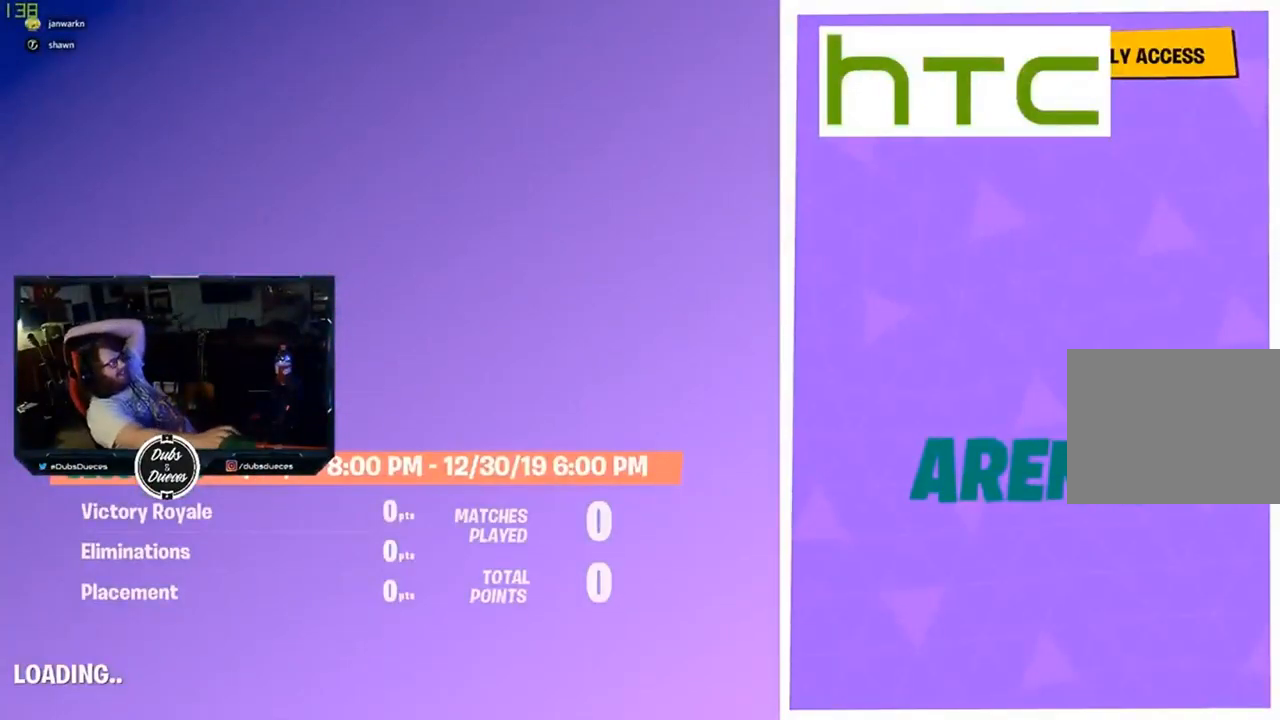
{"buttons": [], "left_stick": "center", "right_stick": "center", "events": []}
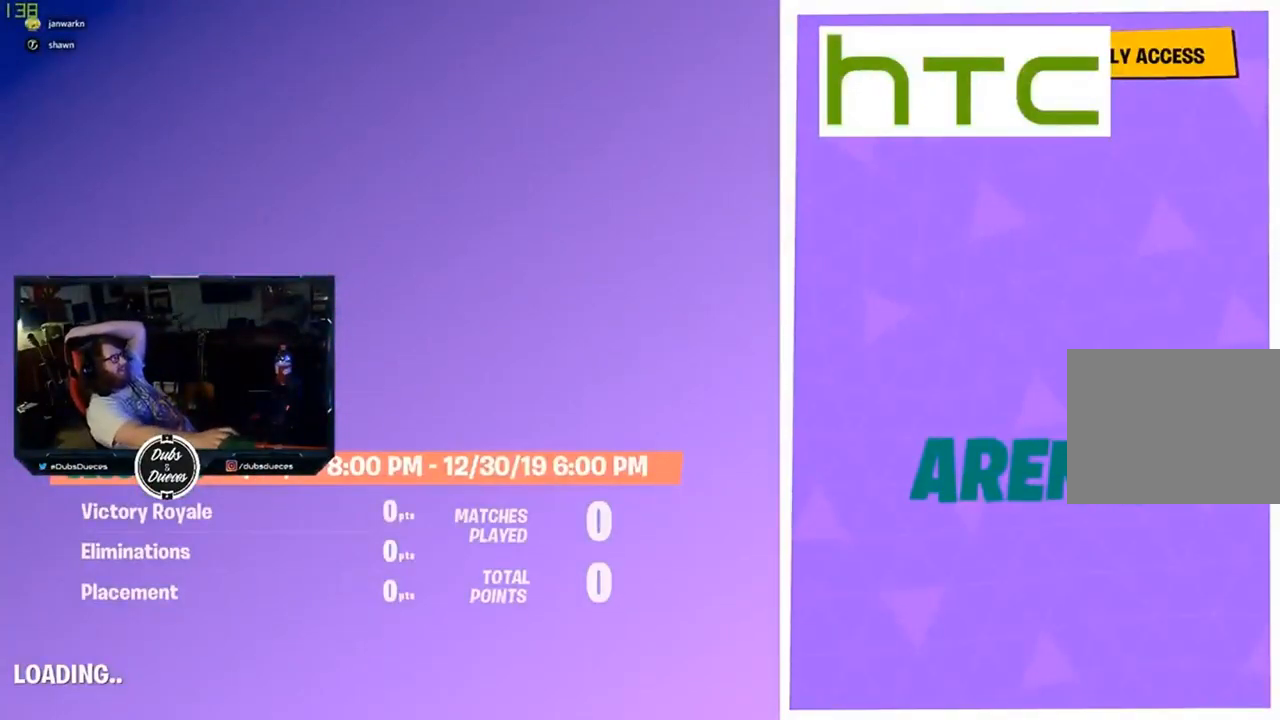
{"buttons": [], "left_stick": "center", "right_stick": "center", "events": []}
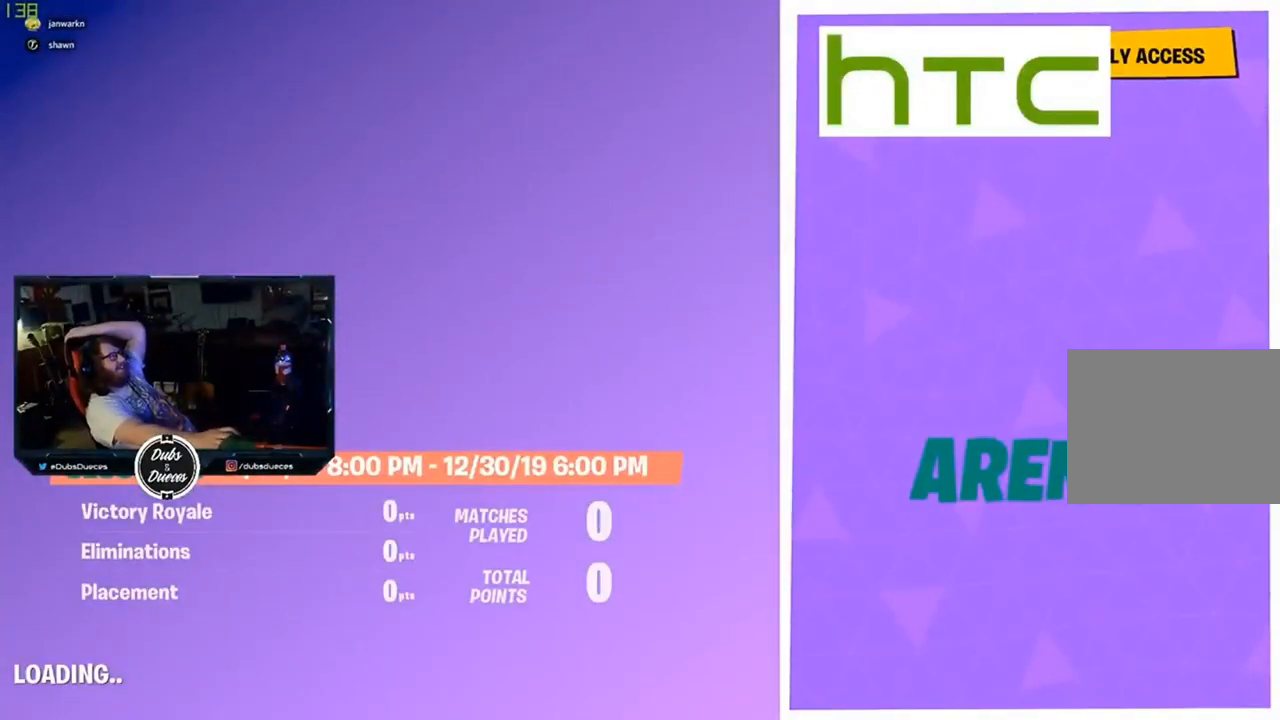
{"buttons": [], "left_stick": "center", "right_stick": "center", "events": []}
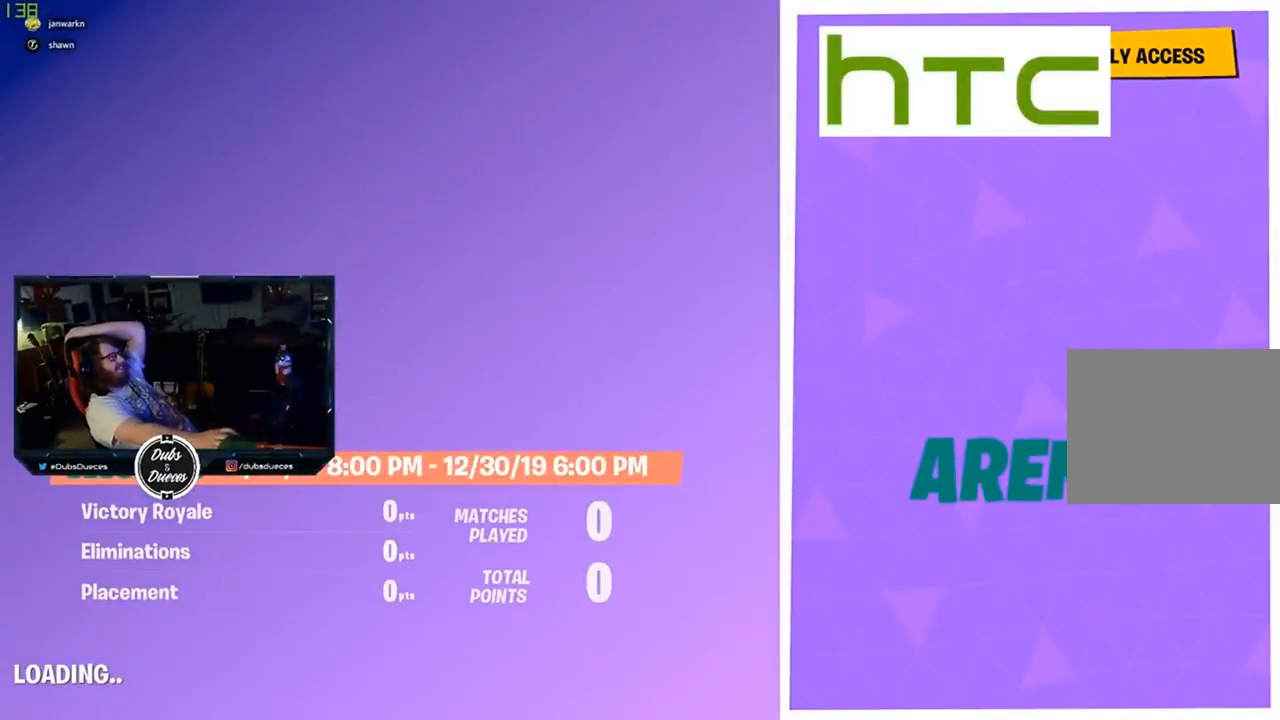
{"buttons": [], "left_stick": "center", "right_stick": "center", "events": []}